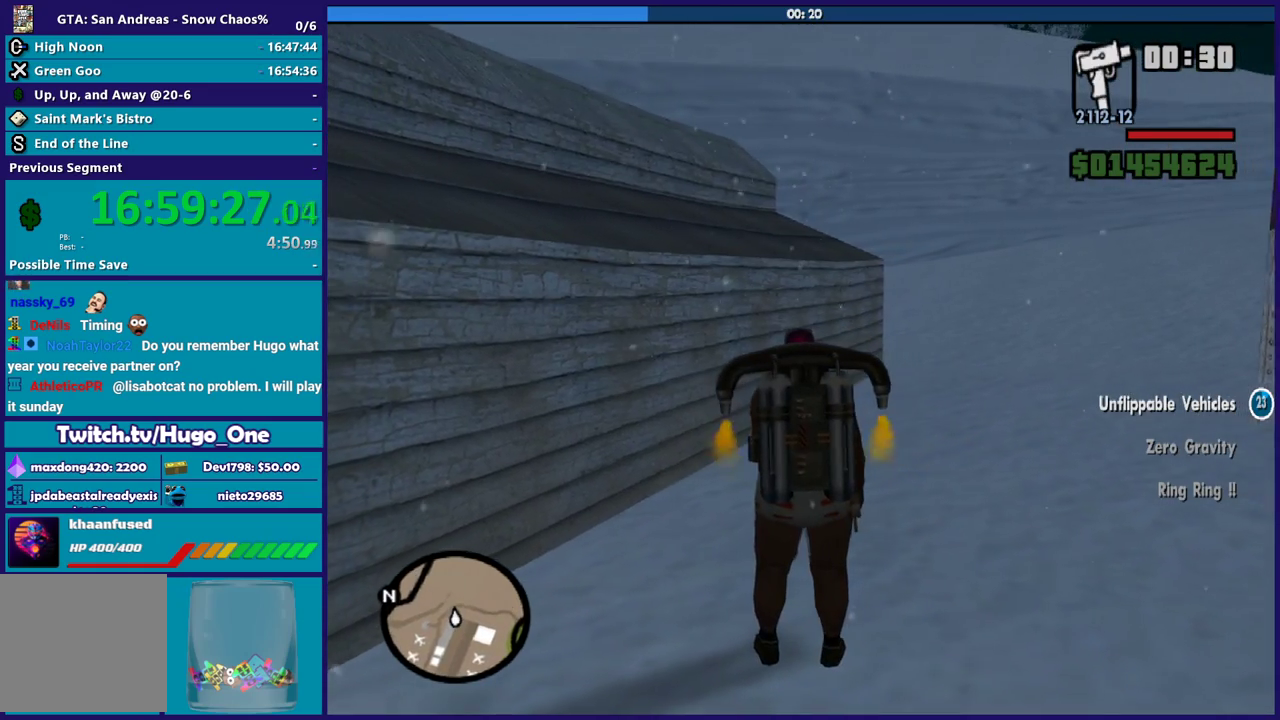
Gameplay with a controller (Xbox layout); each line is a JSON object with the inputs held at the frame after it. "button_events" lists button changes between this image and that frame as [ms after this image, input, new state], when the widget could be followed in between (sticks are given only as held states). Not read: right_stick.
{"buttons": [], "left_stick": "center", "button_events": []}
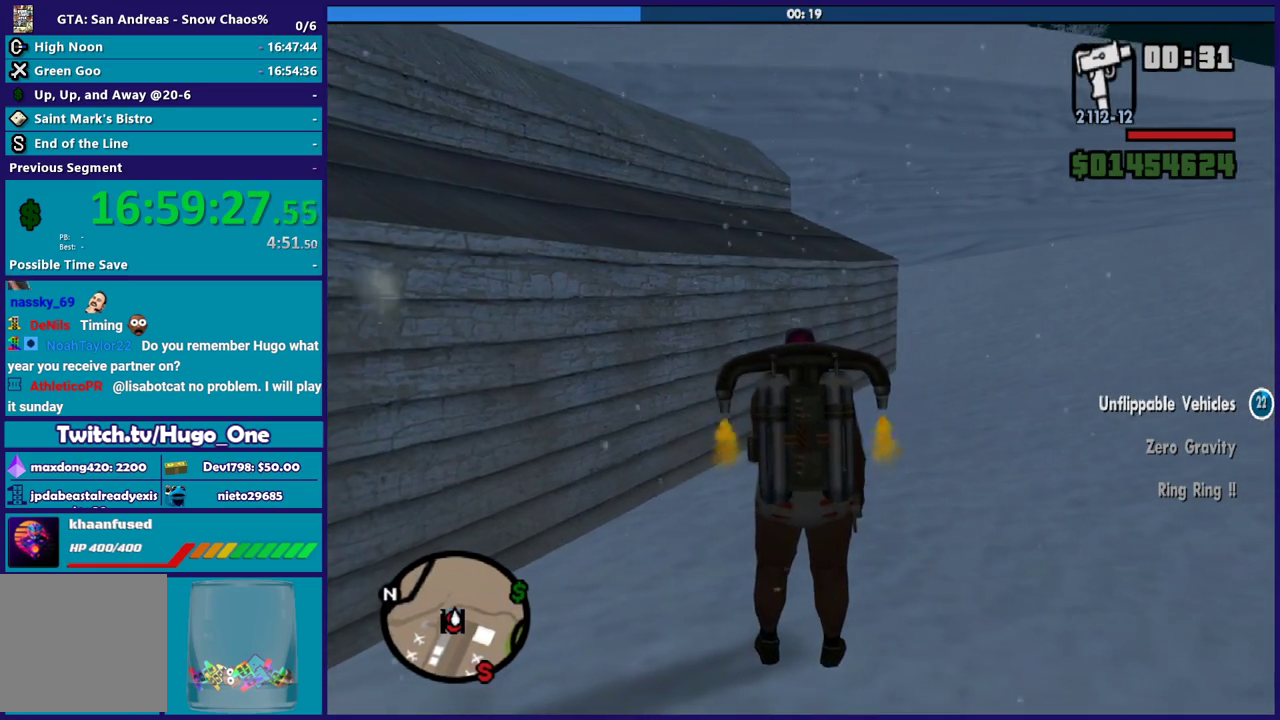
{"buttons": ["A"], "left_stick": "up-right", "button_events": [[234, "A", "down"]]}
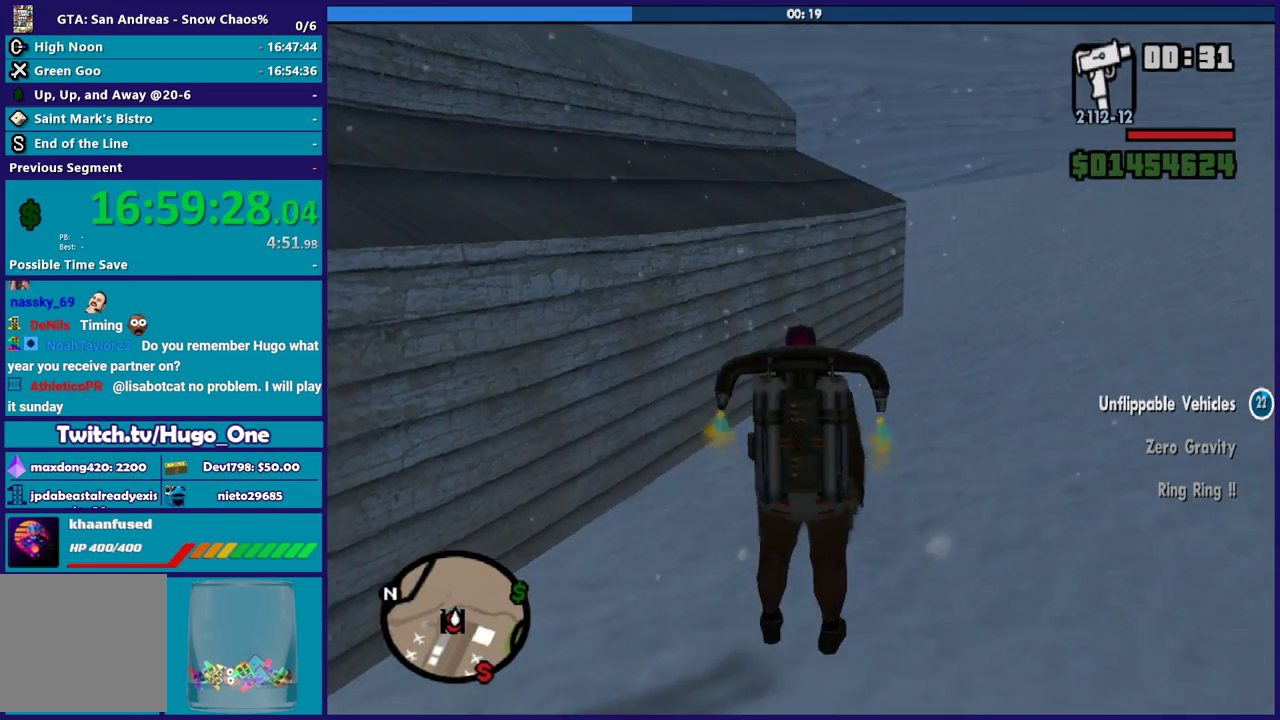
{"buttons": ["A"], "left_stick": "up", "button_events": []}
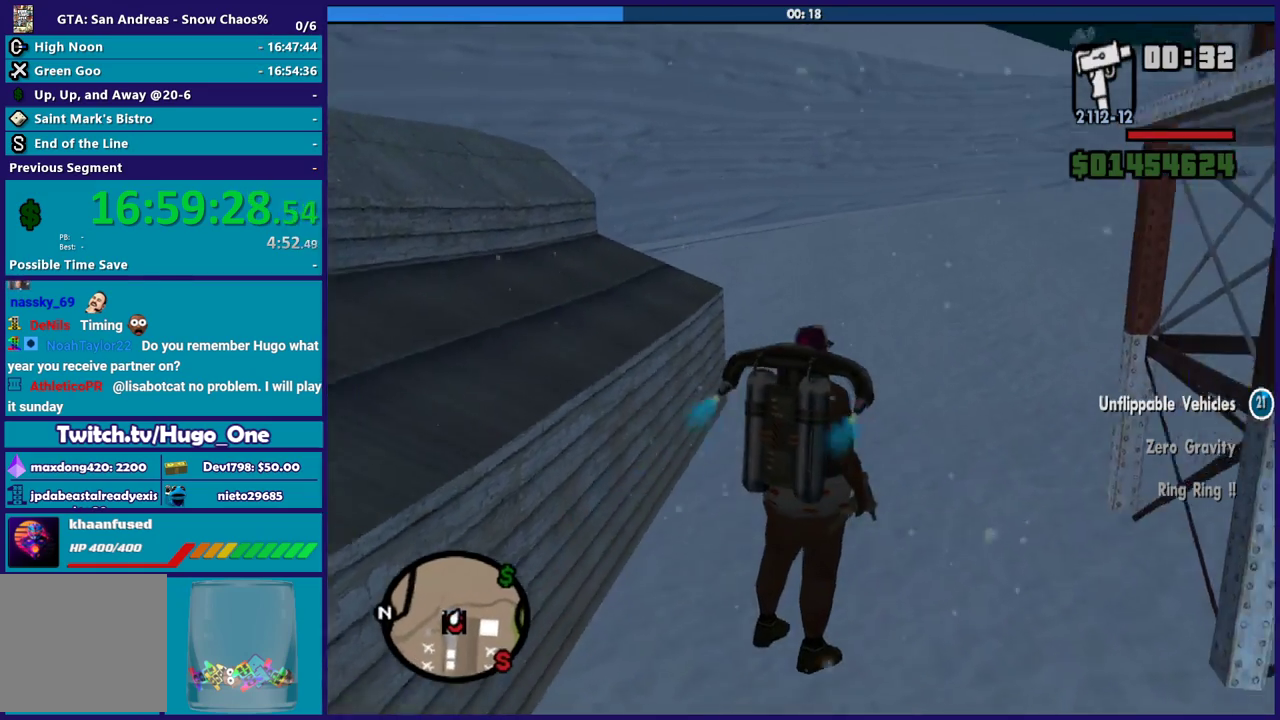
{"buttons": ["A"], "left_stick": "up", "button_events": []}
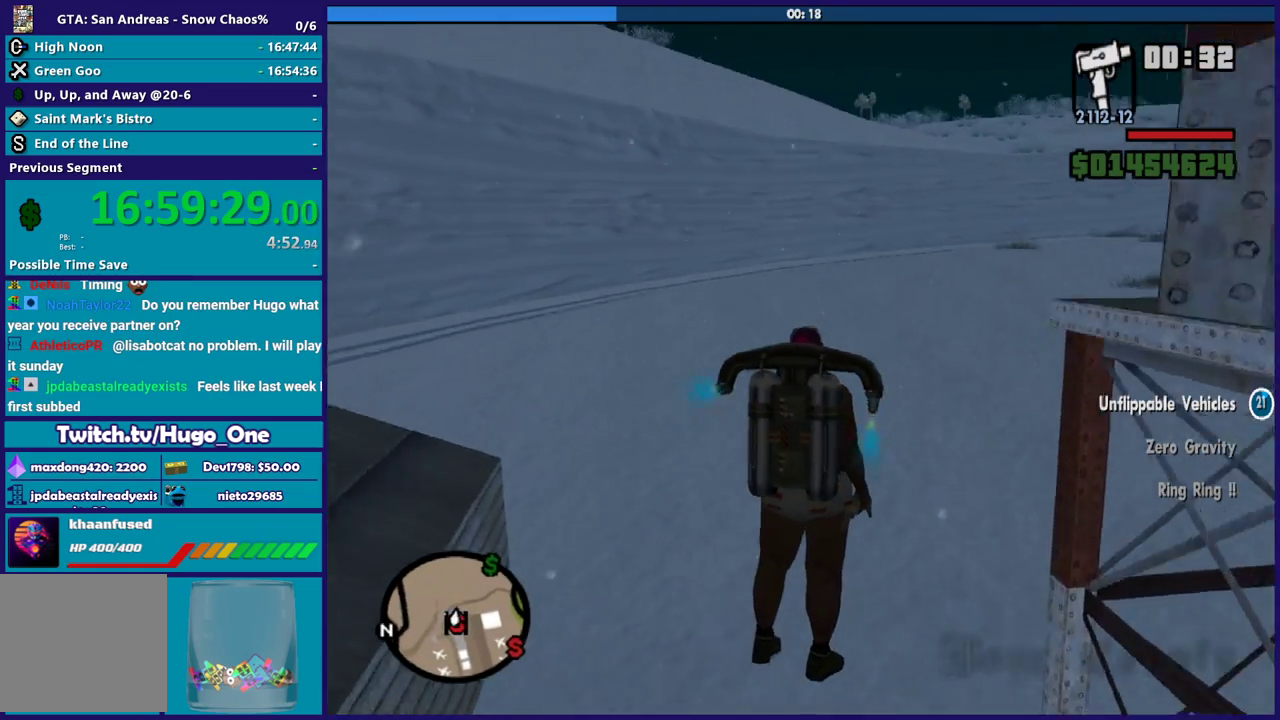
{"buttons": ["A"], "left_stick": "up", "button_events": []}
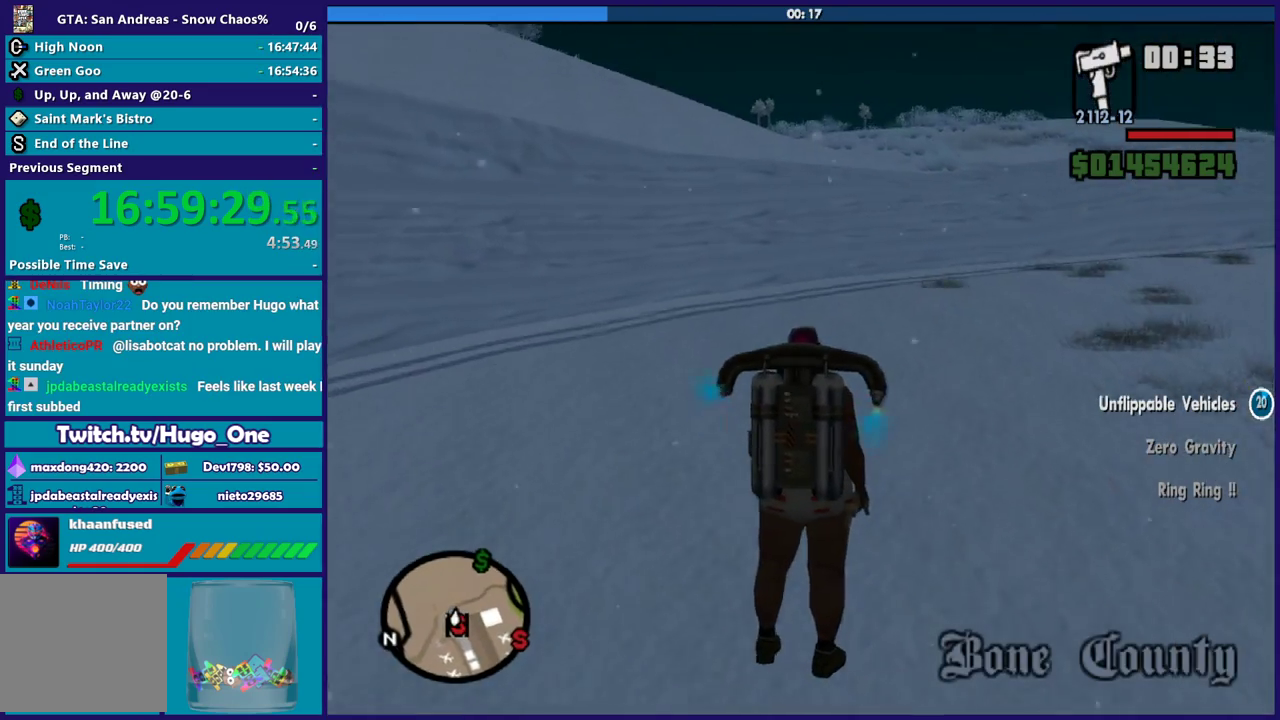
{"buttons": ["A"], "left_stick": "up", "button_events": []}
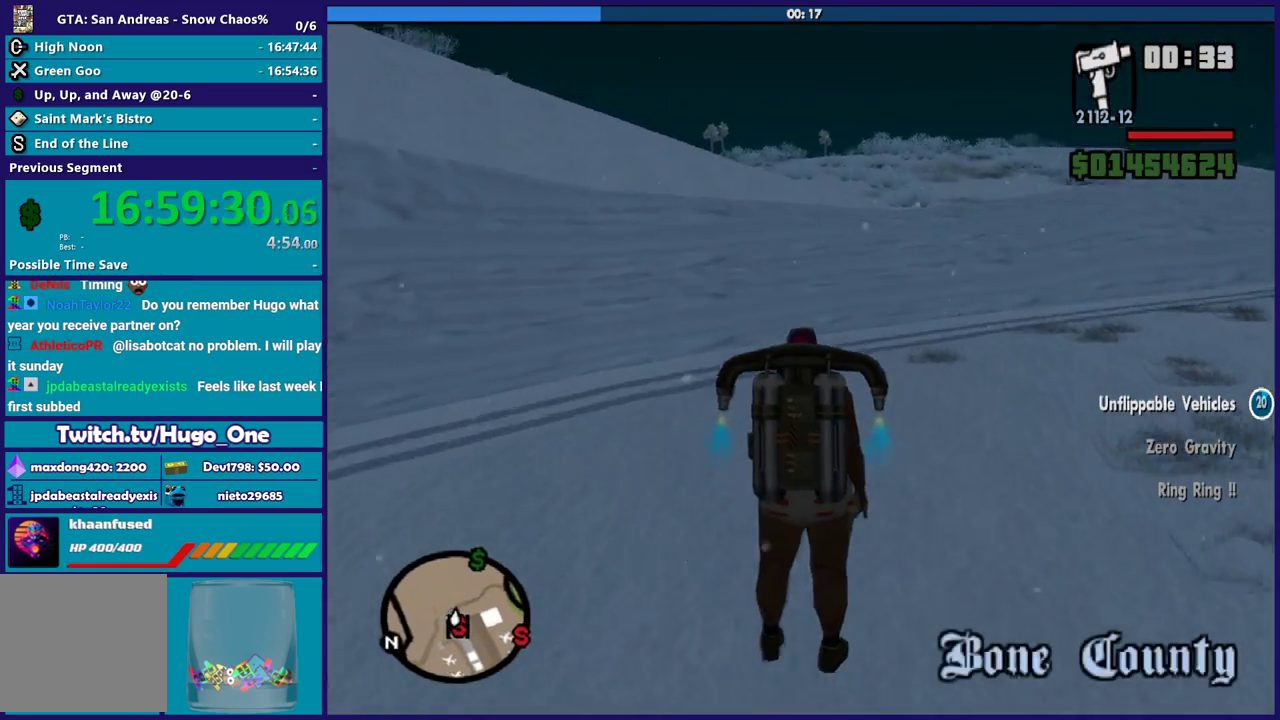
{"buttons": ["A"], "left_stick": "up-right", "button_events": []}
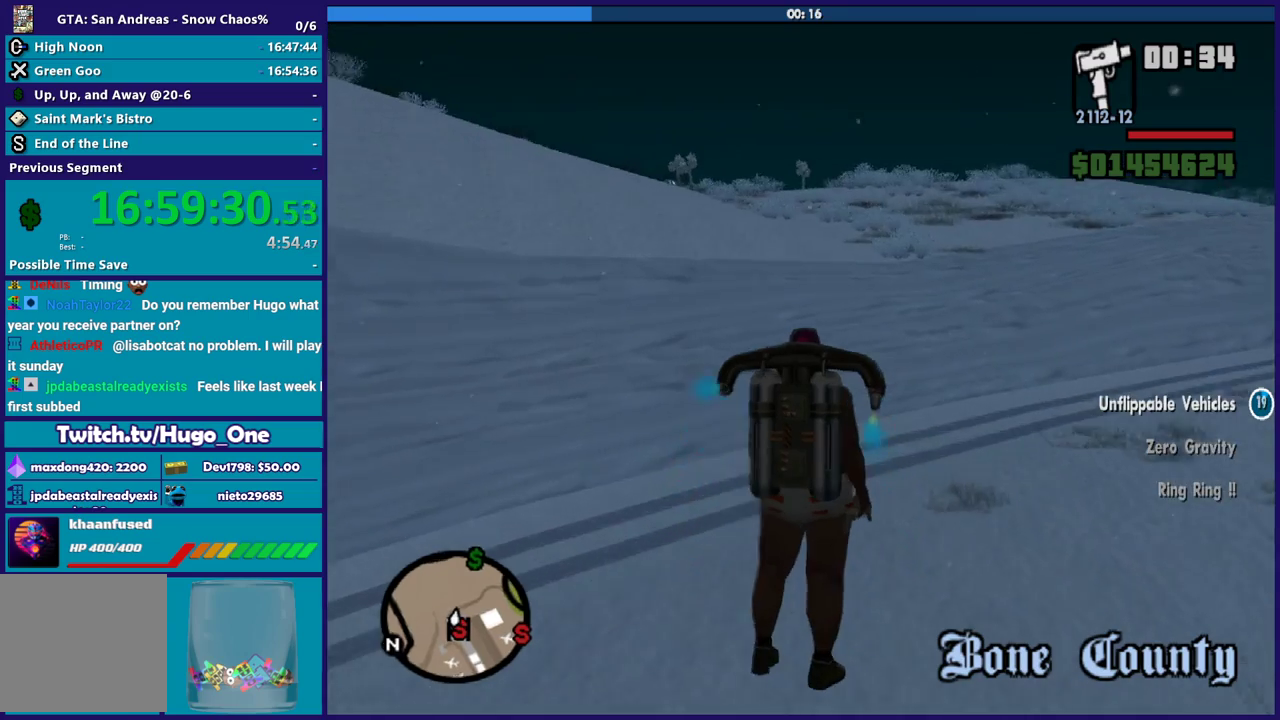
{"buttons": ["A"], "left_stick": "up", "button_events": []}
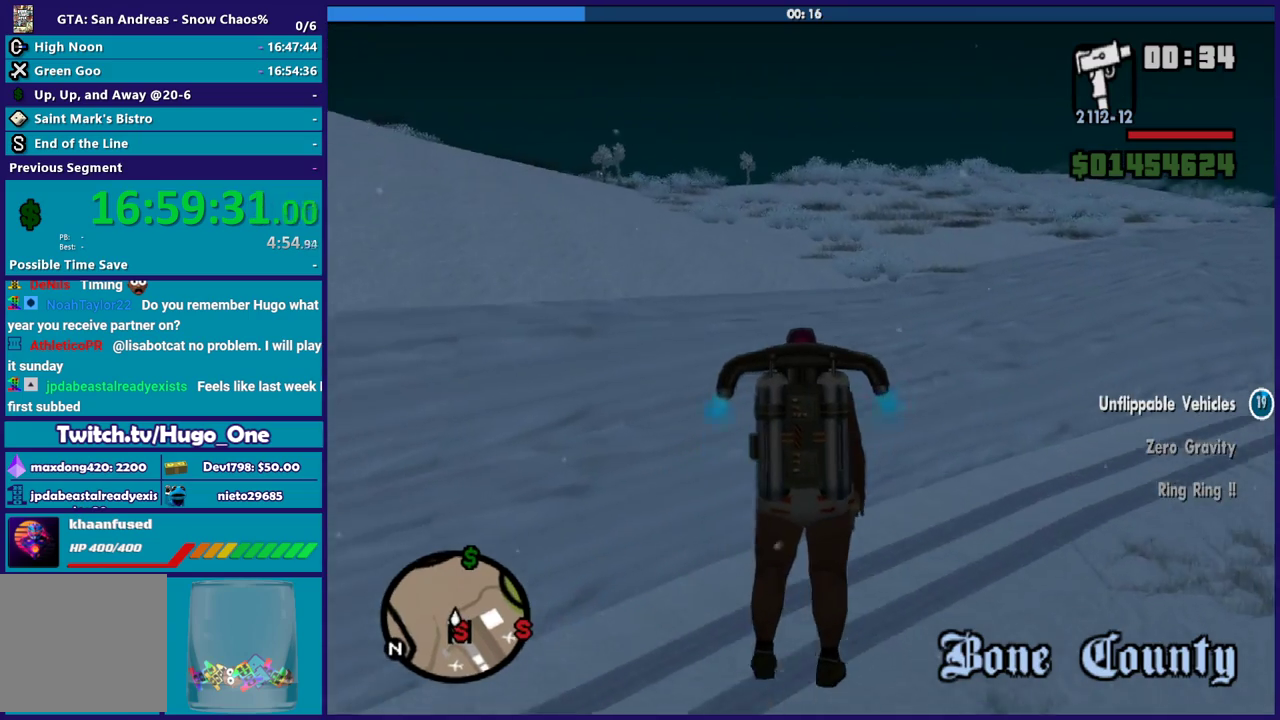
{"buttons": ["A"], "left_stick": "up", "button_events": []}
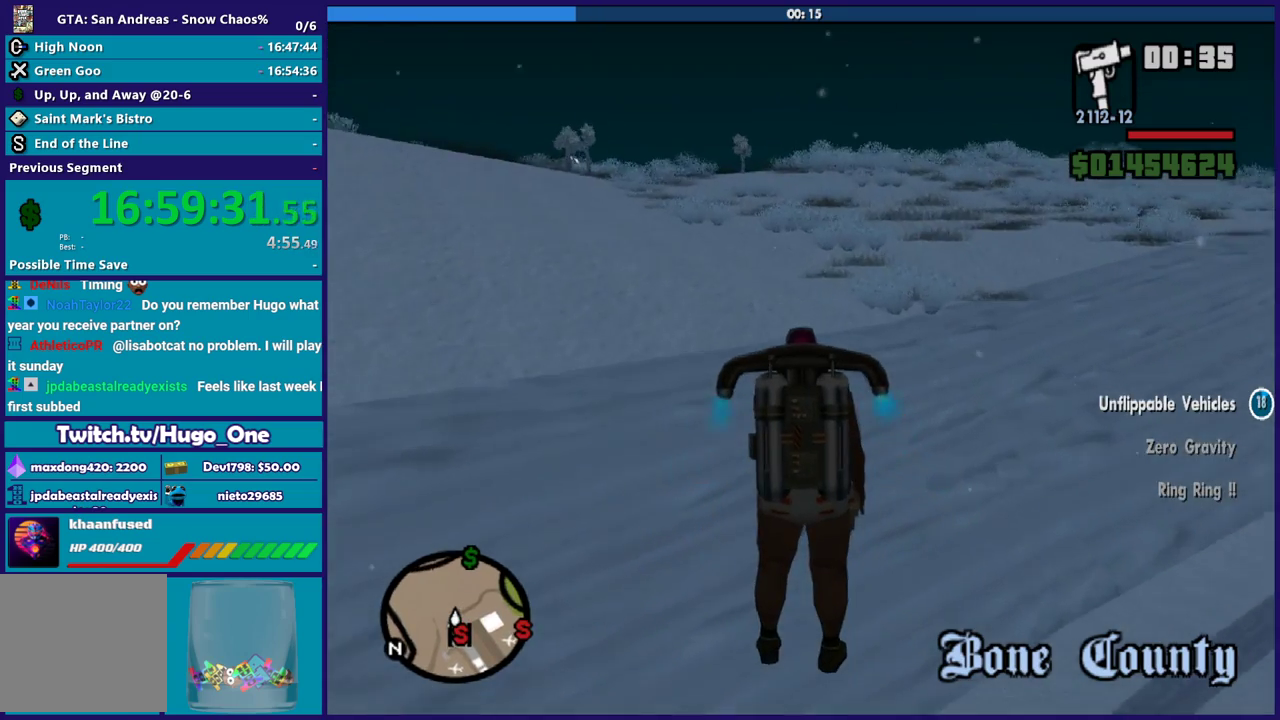
{"buttons": ["A"], "left_stick": "up", "button_events": []}
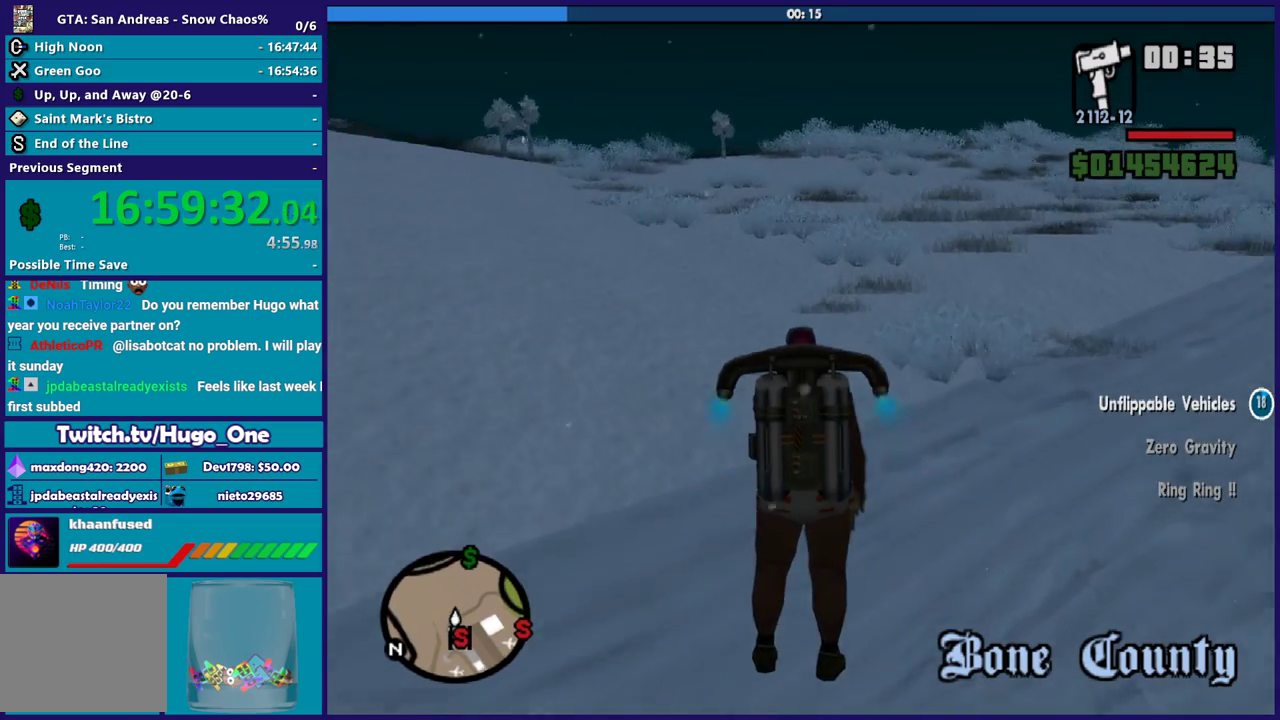
{"buttons": ["A"], "left_stick": "up", "button_events": []}
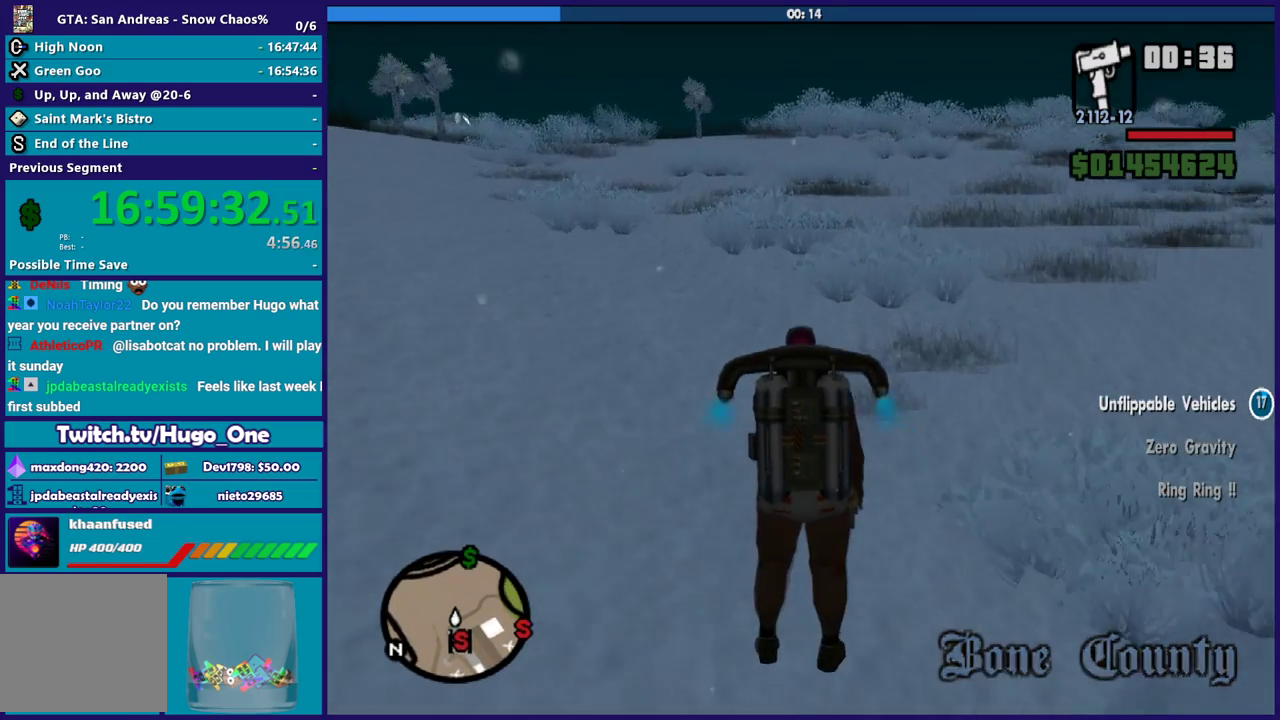
{"buttons": ["A"], "left_stick": "up", "button_events": []}
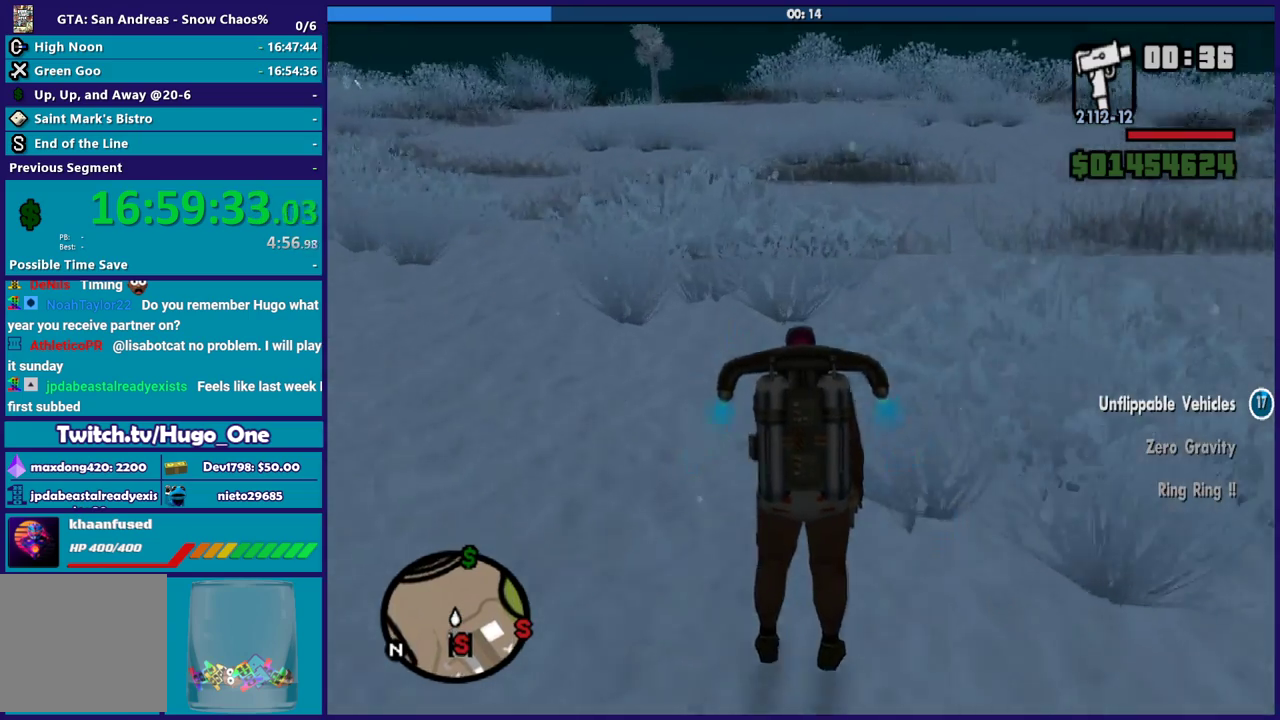
{"buttons": ["A"], "left_stick": "up", "button_events": []}
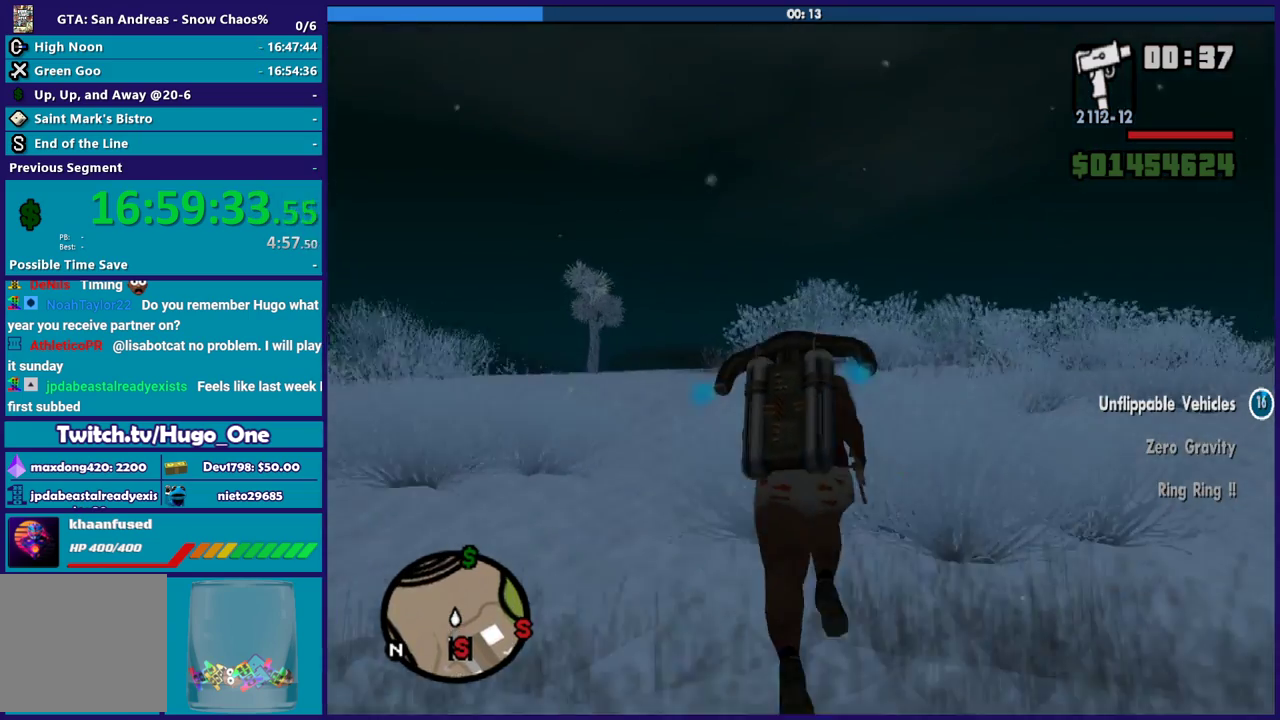
{"buttons": ["A"], "left_stick": "up", "button_events": []}
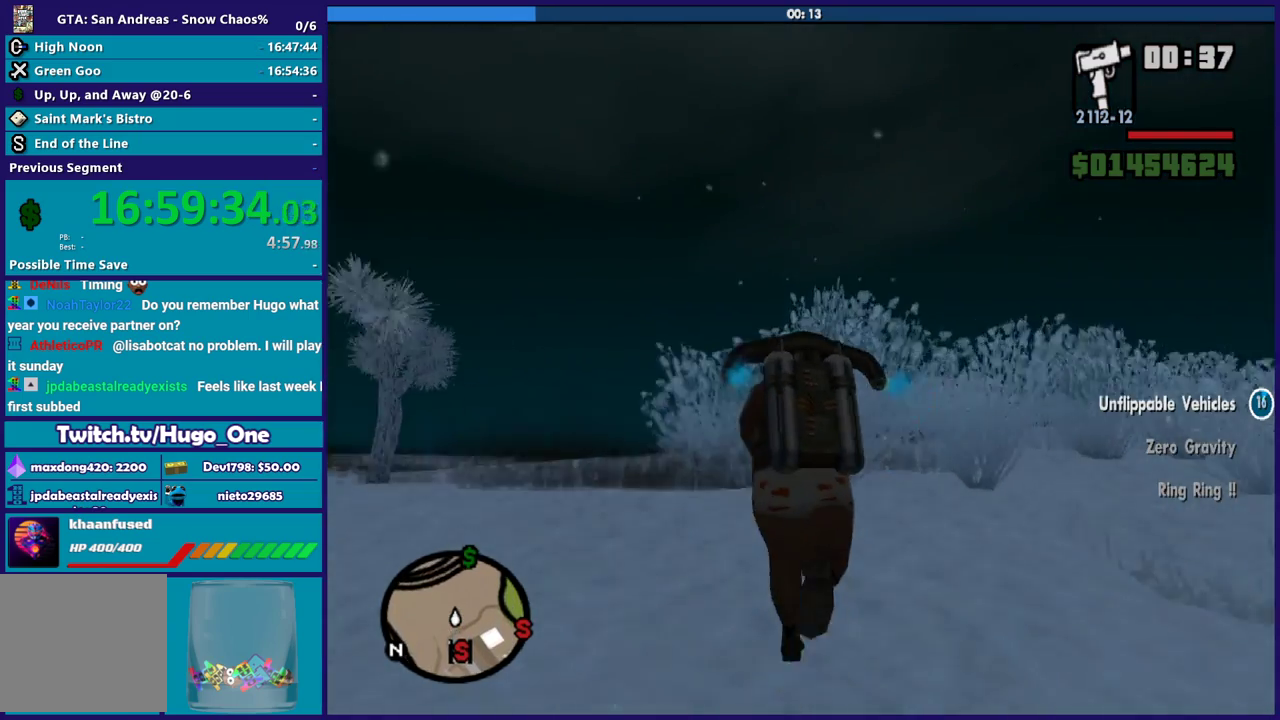
{"buttons": ["A"], "left_stick": "up", "button_events": []}
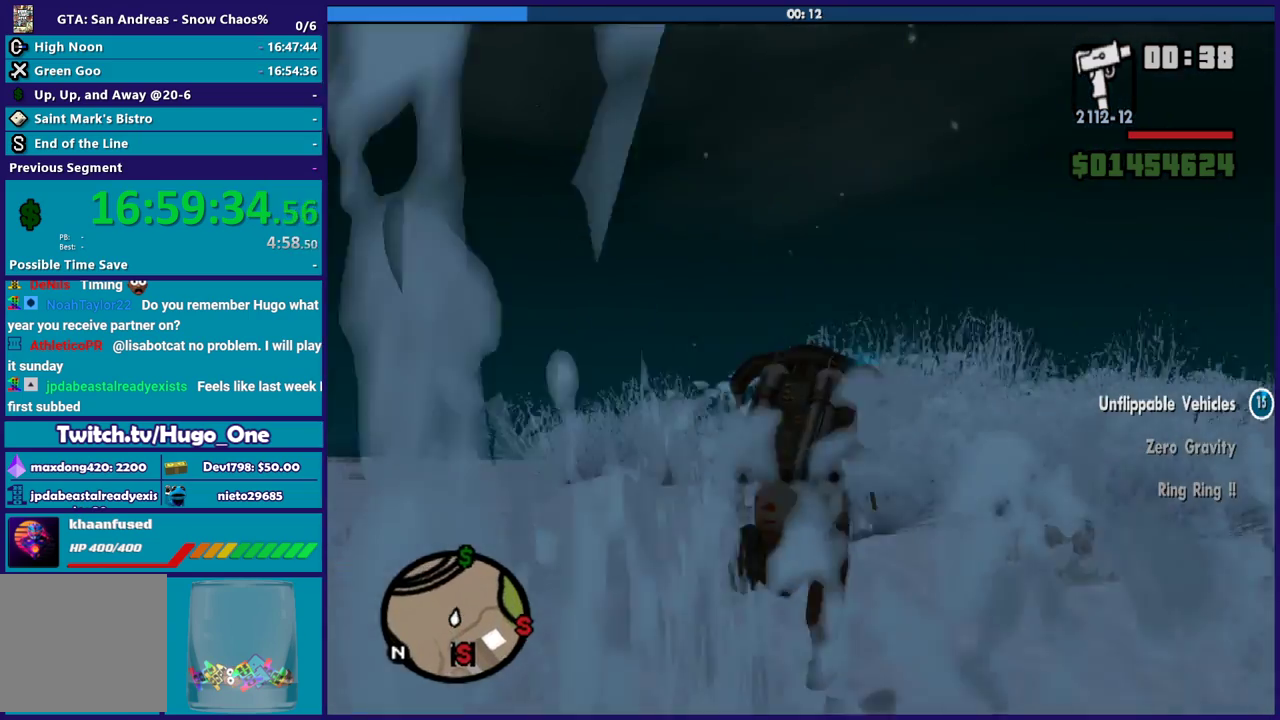
{"buttons": ["A"], "left_stick": "up", "button_events": []}
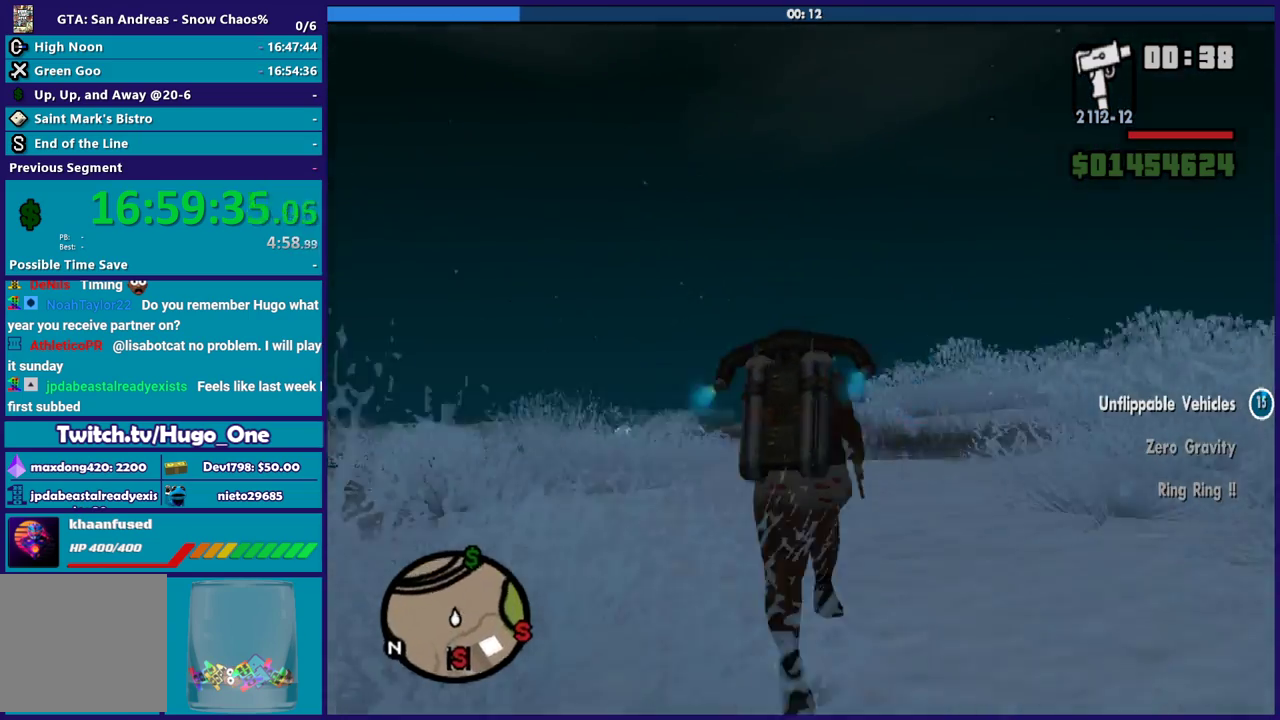
{"buttons": ["A"], "left_stick": "up", "button_events": []}
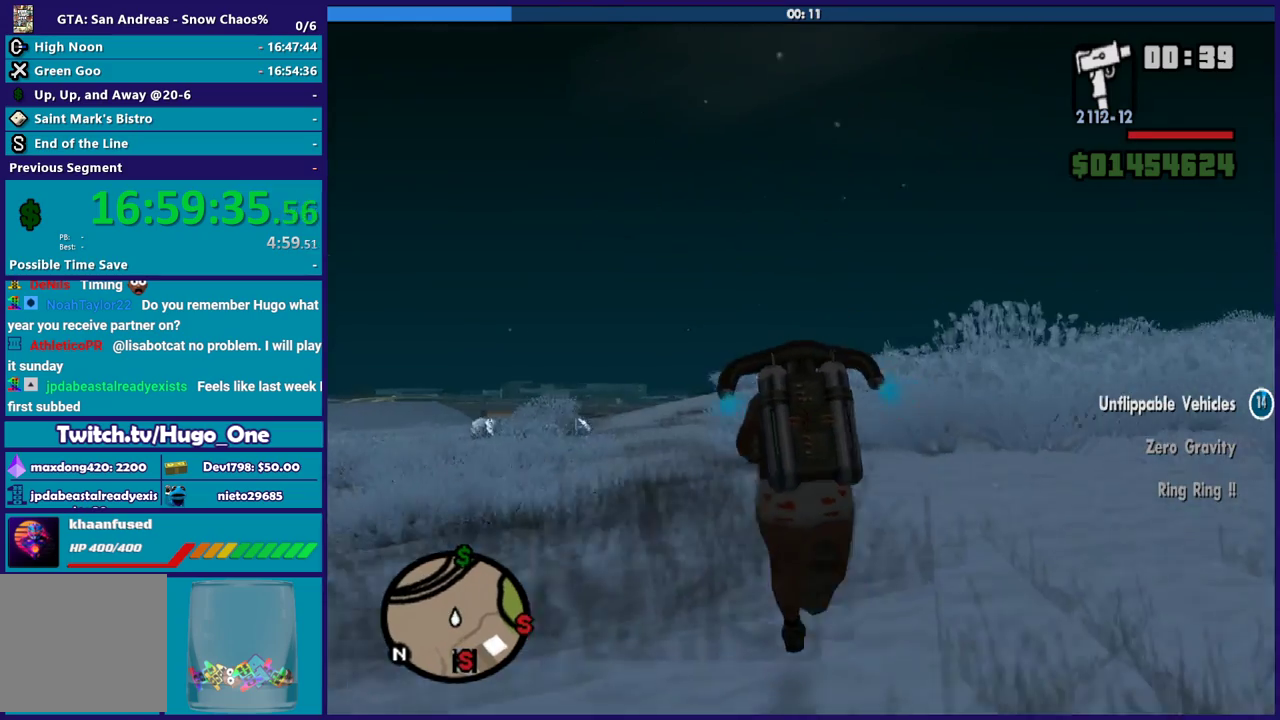
{"buttons": ["A"], "left_stick": "up", "button_events": []}
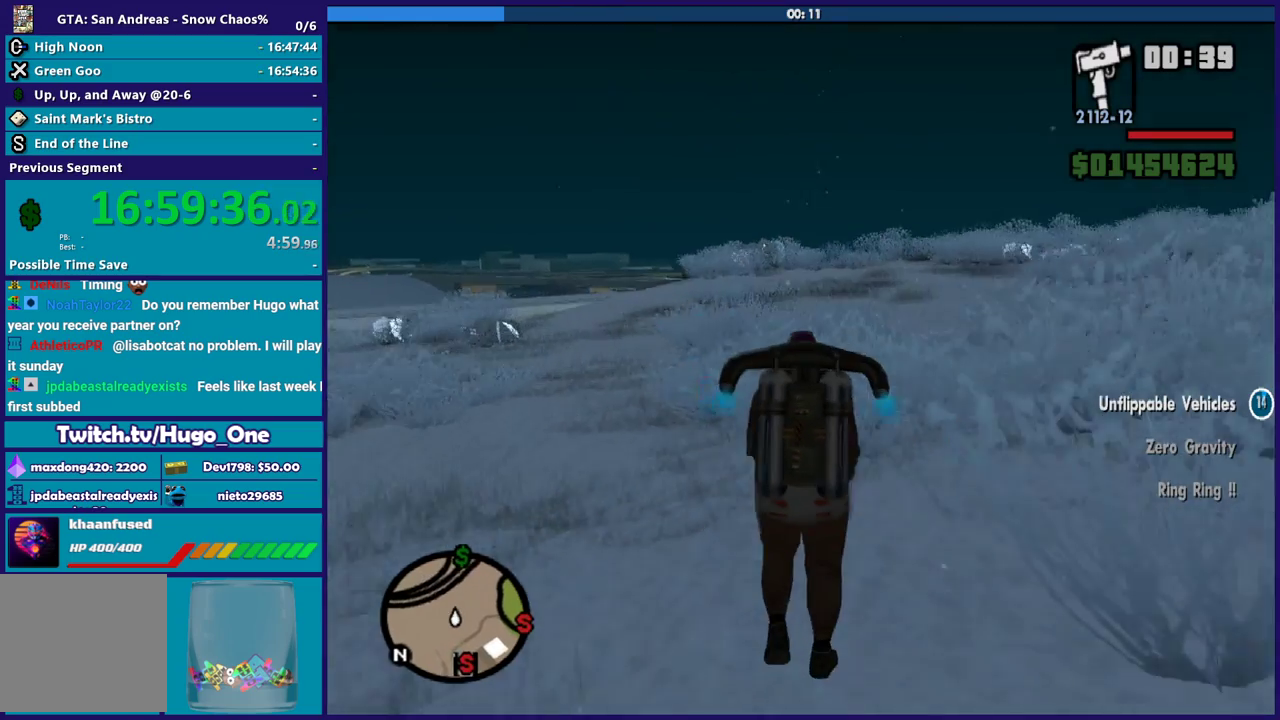
{"buttons": ["A"], "left_stick": "up-right", "button_events": []}
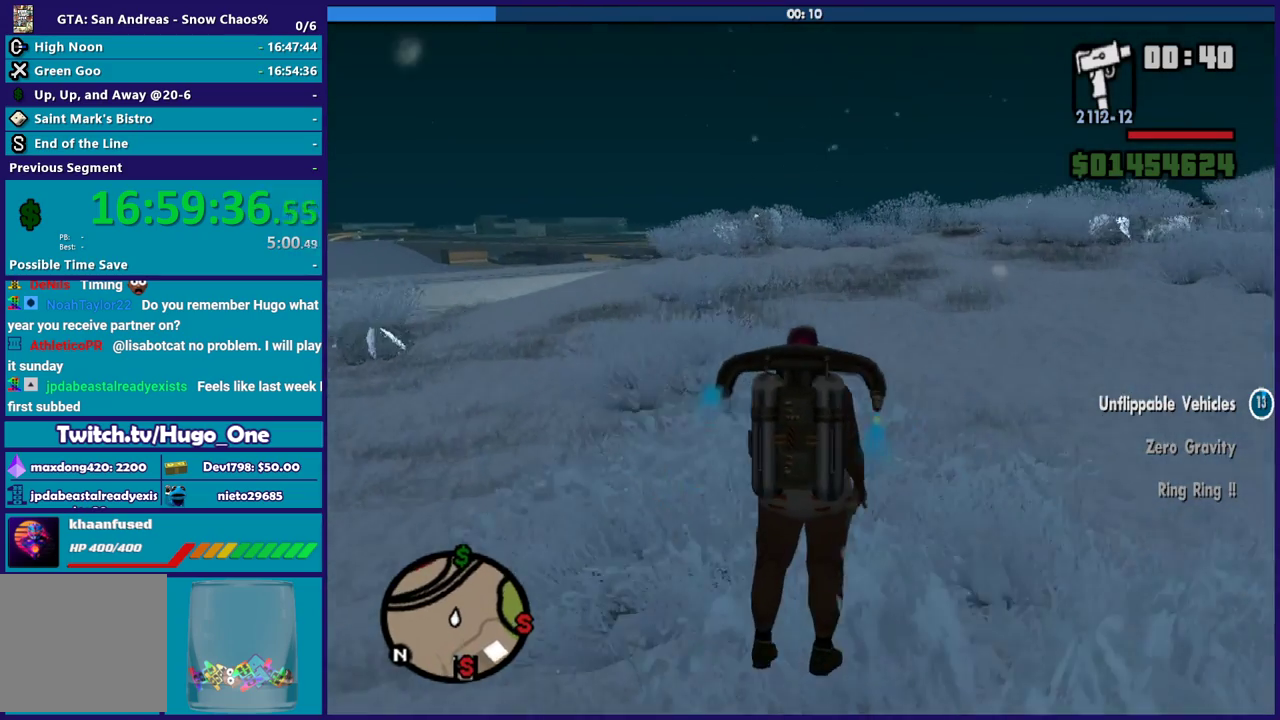
{"buttons": ["A"], "left_stick": "up", "button_events": []}
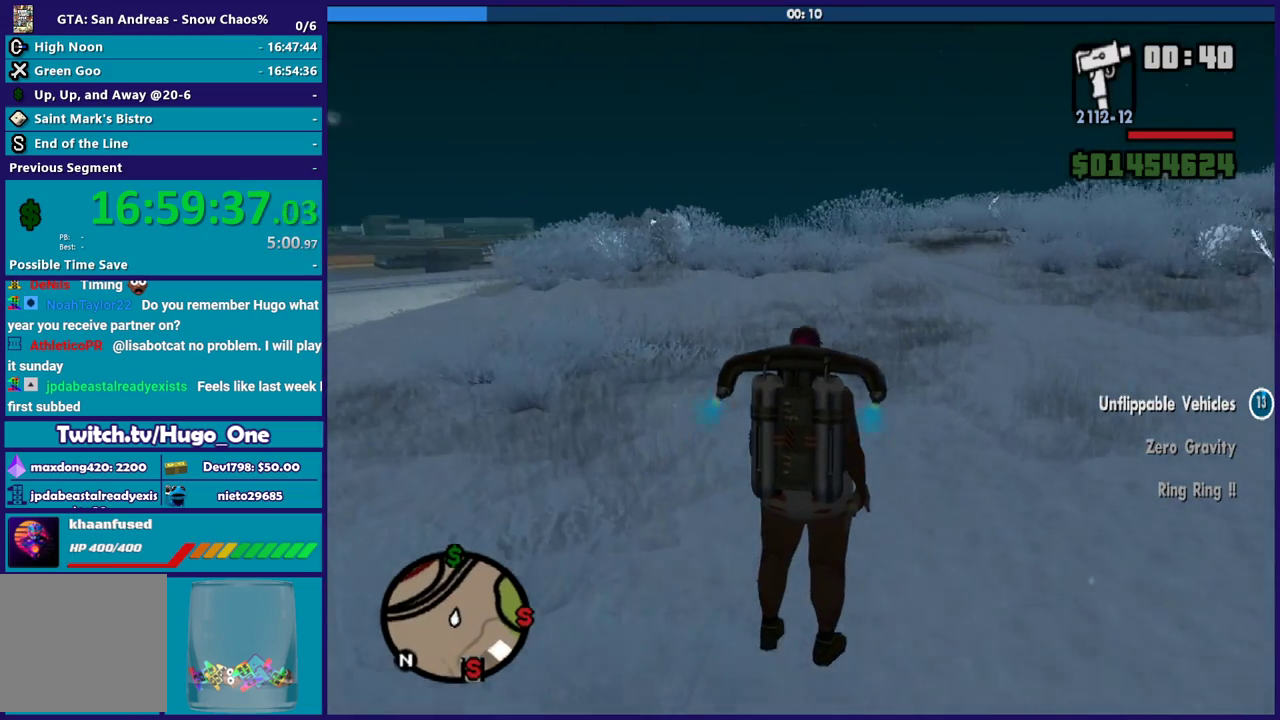
{"buttons": ["A"], "left_stick": "up", "button_events": []}
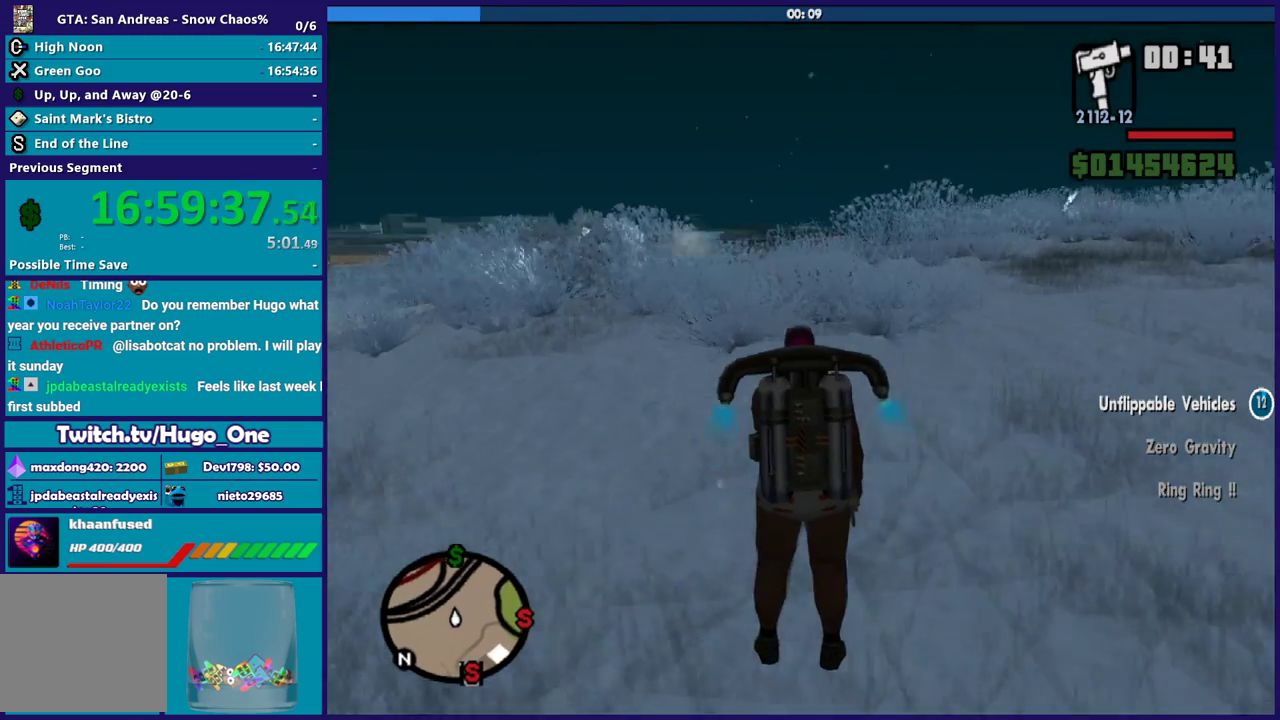
{"buttons": ["A"], "left_stick": "up", "button_events": []}
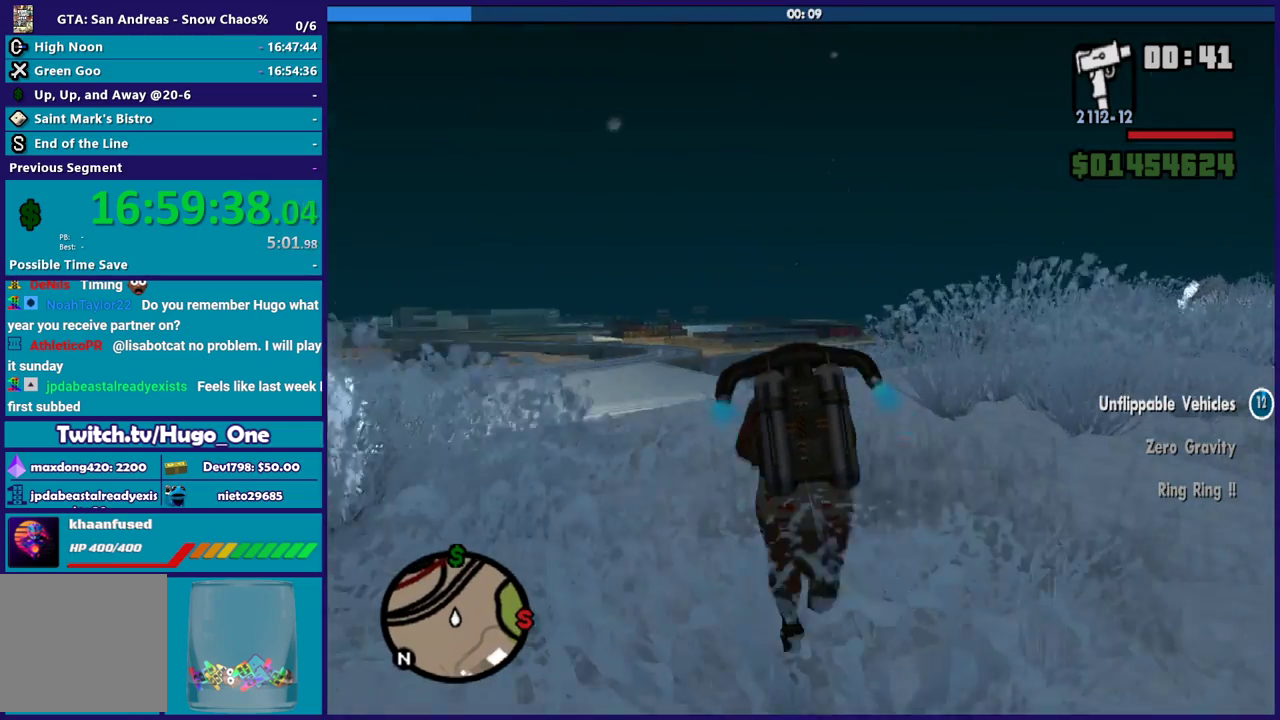
{"buttons": ["A"], "left_stick": "up", "button_events": []}
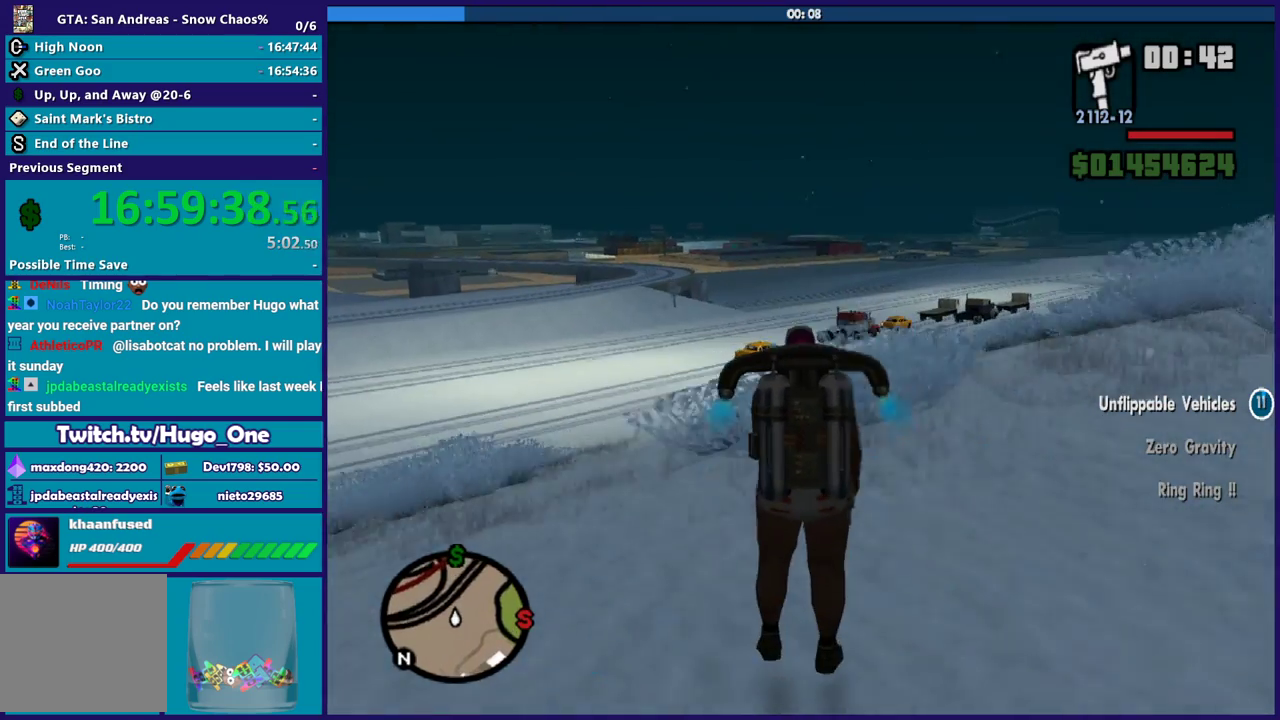
{"buttons": ["A"], "left_stick": "up", "button_events": []}
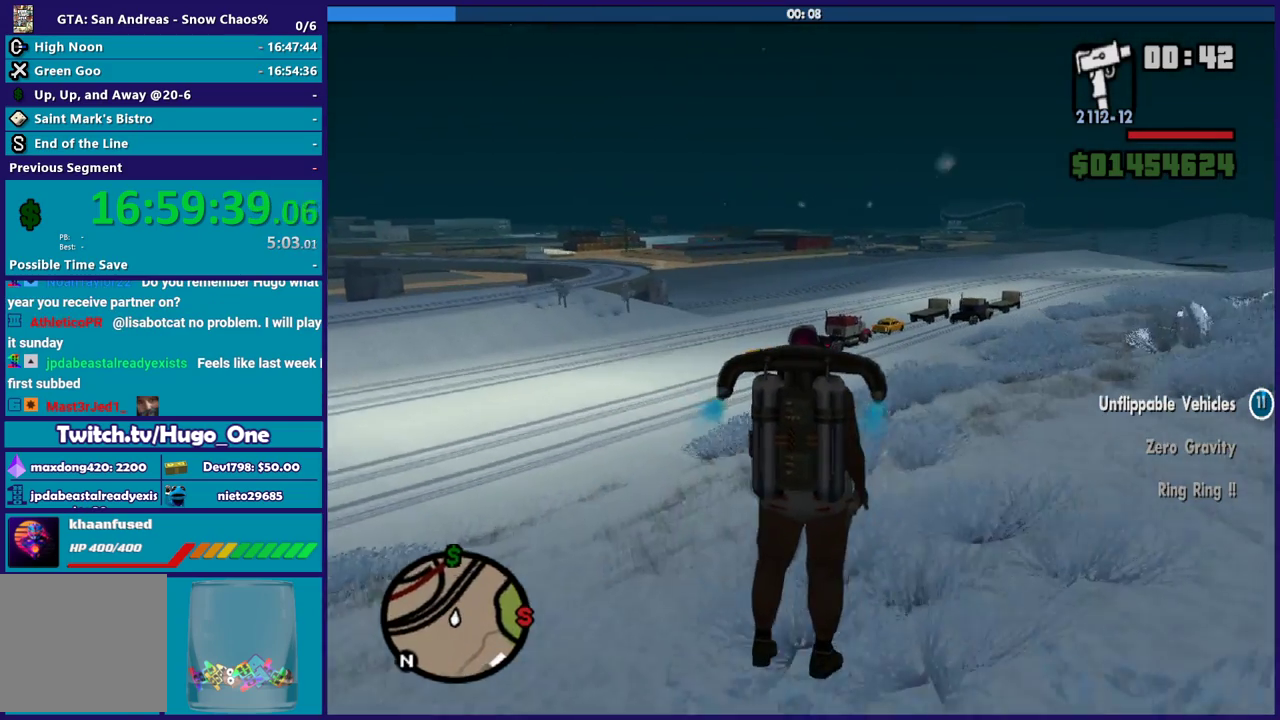
{"buttons": ["A"], "left_stick": "up", "button_events": []}
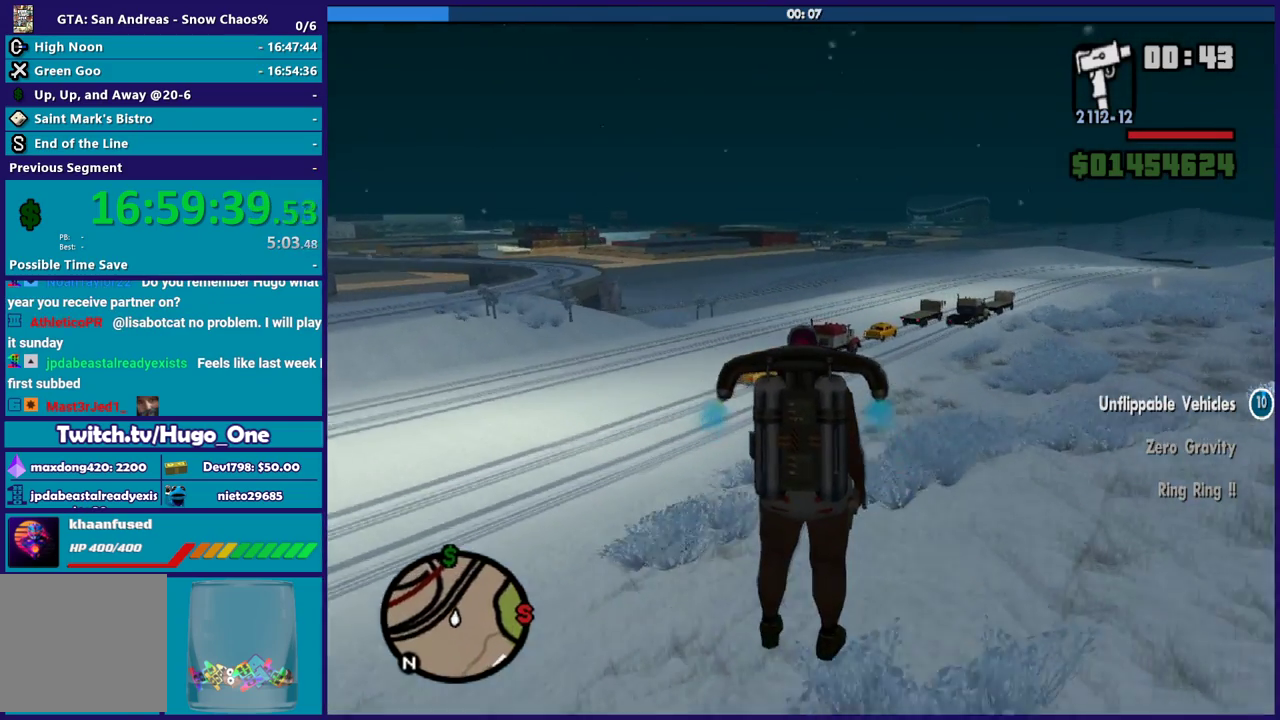
{"buttons": ["A"], "left_stick": "up", "button_events": []}
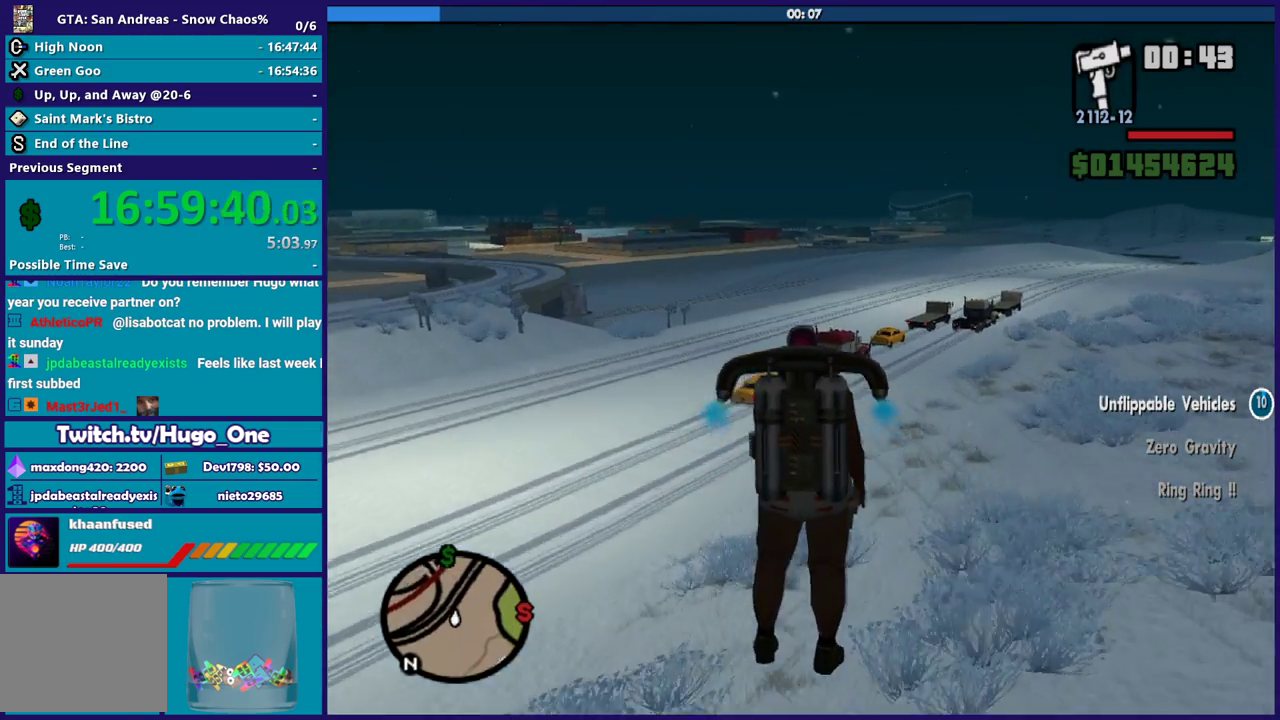
{"buttons": ["A"], "left_stick": "up-left", "button_events": []}
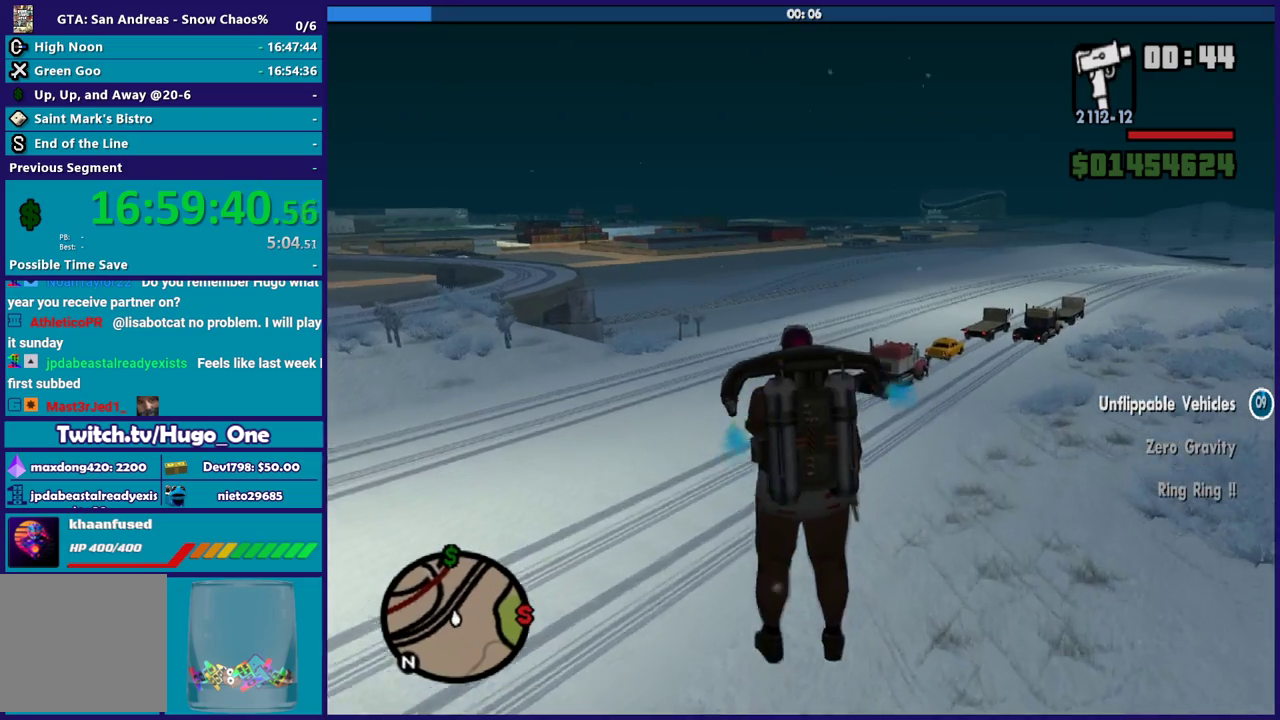
{"buttons": ["A"], "left_stick": "up", "button_events": []}